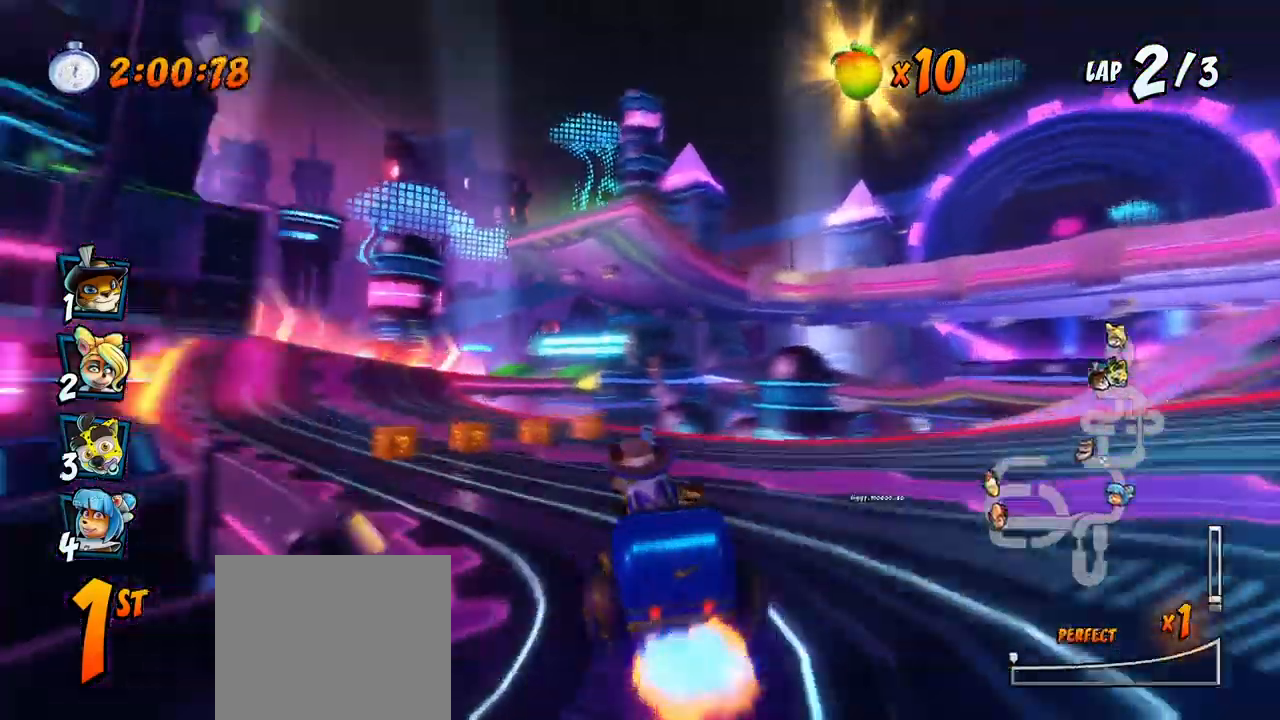
Gameplay with a controller (PlayStation layout); each line is a JSON object with the inputs held at the frame after it (dt_ms = milliseconds from this image to that frame). "events" lists button and stick changes between this image and that frame as [ms after this image, input, new state], when the widget could be followed in between. Not read: right_stick.
{"dt_ms": 500, "buttons": ["CROSS", "R2", "DPAD_LEFT"], "left_stick": "center"}
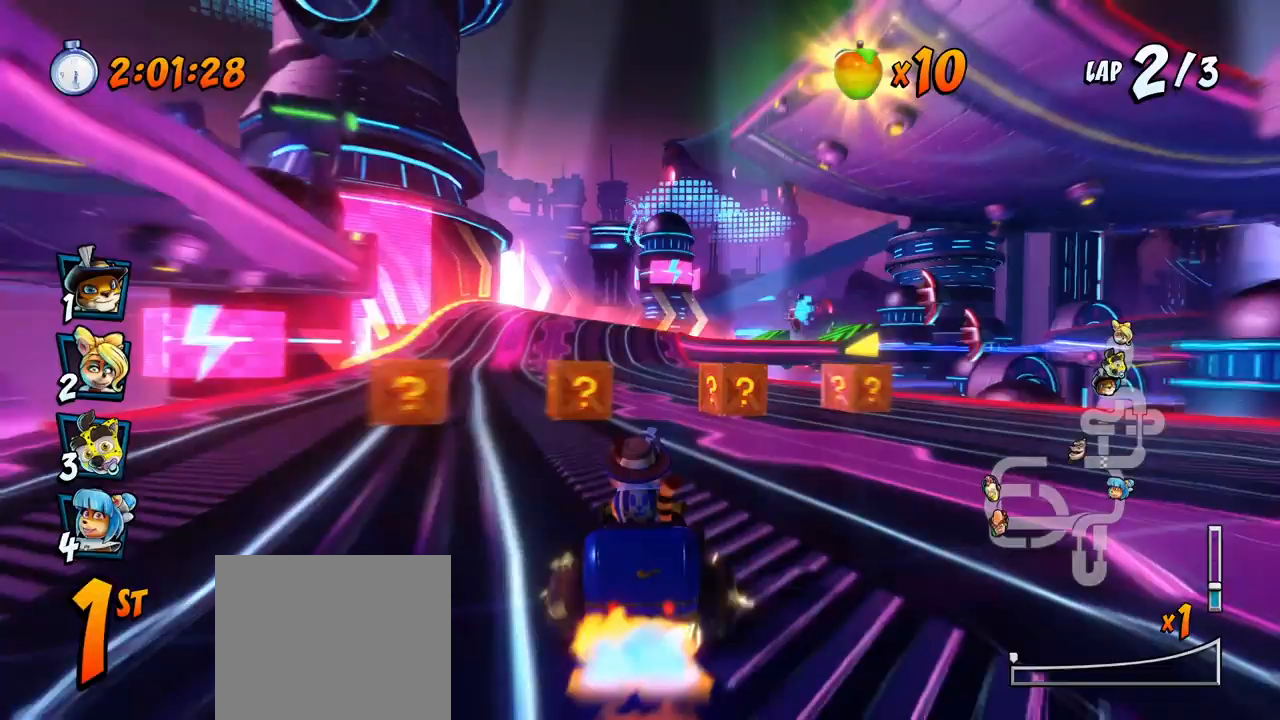
{"dt_ms": 500, "buttons": ["CROSS", "R2", "DPAD_RIGHT"], "left_stick": "center"}
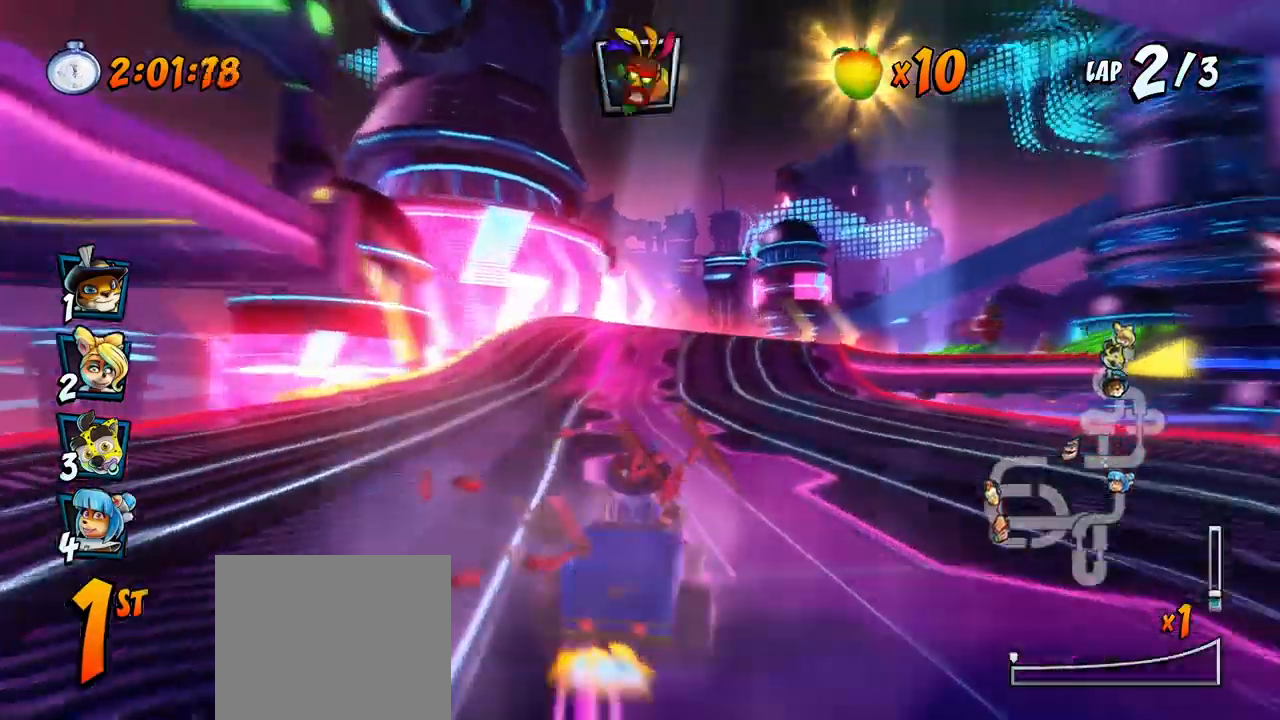
{"dt_ms": 500, "buttons": ["CROSS", "R2", "DPAD_LEFT"], "left_stick": "center"}
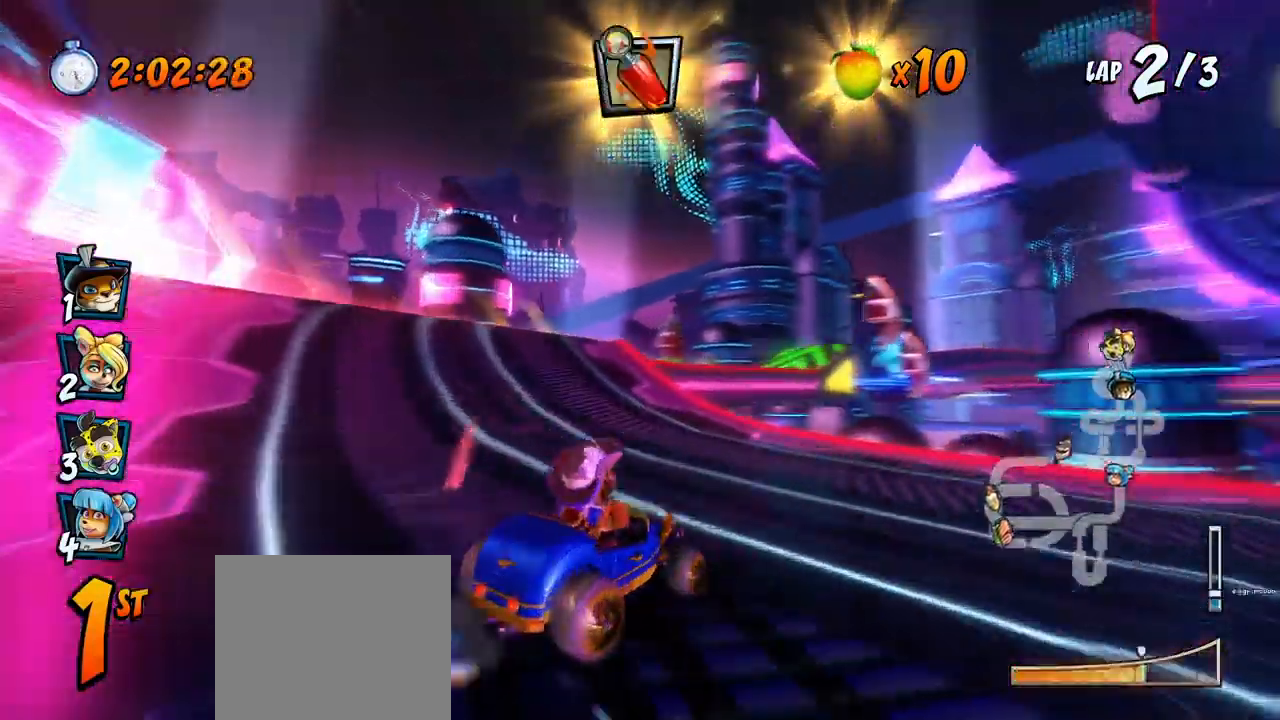
{"dt_ms": 1000, "buttons": ["CROSS", "CIRCLE"], "left_stick": "center"}
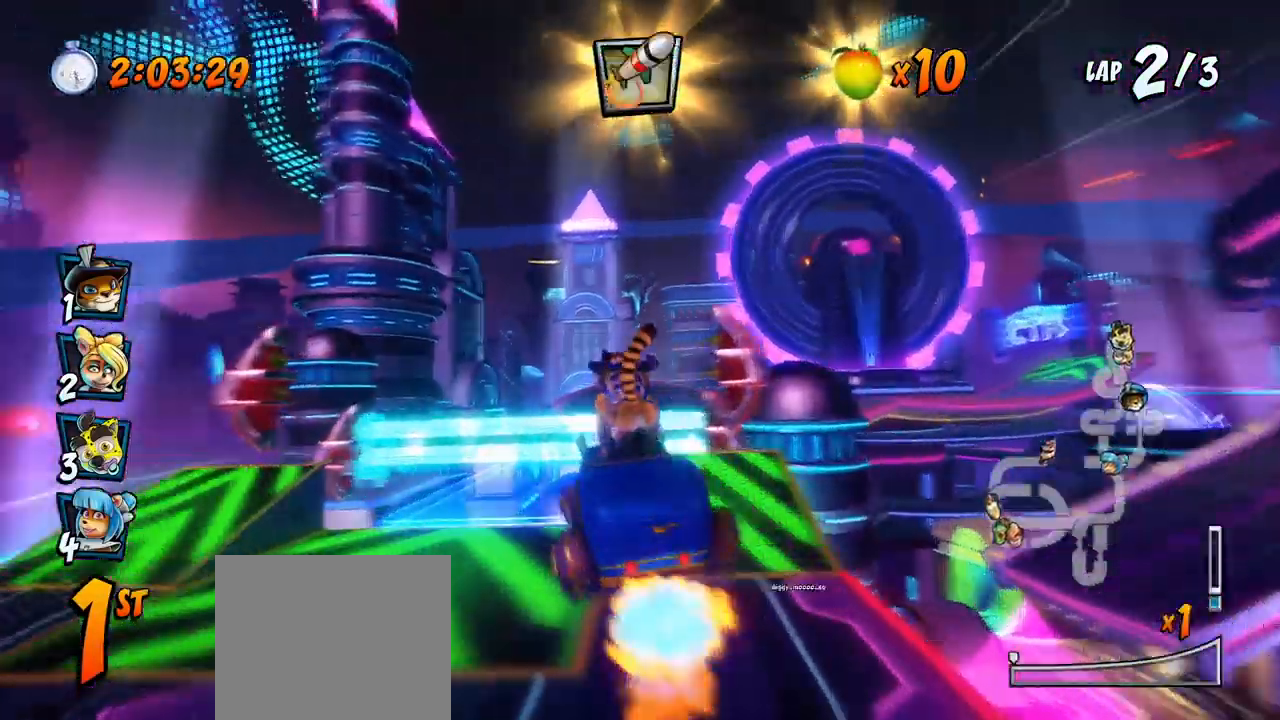
{"dt_ms": 500, "buttons": ["CROSS"], "left_stick": "center"}
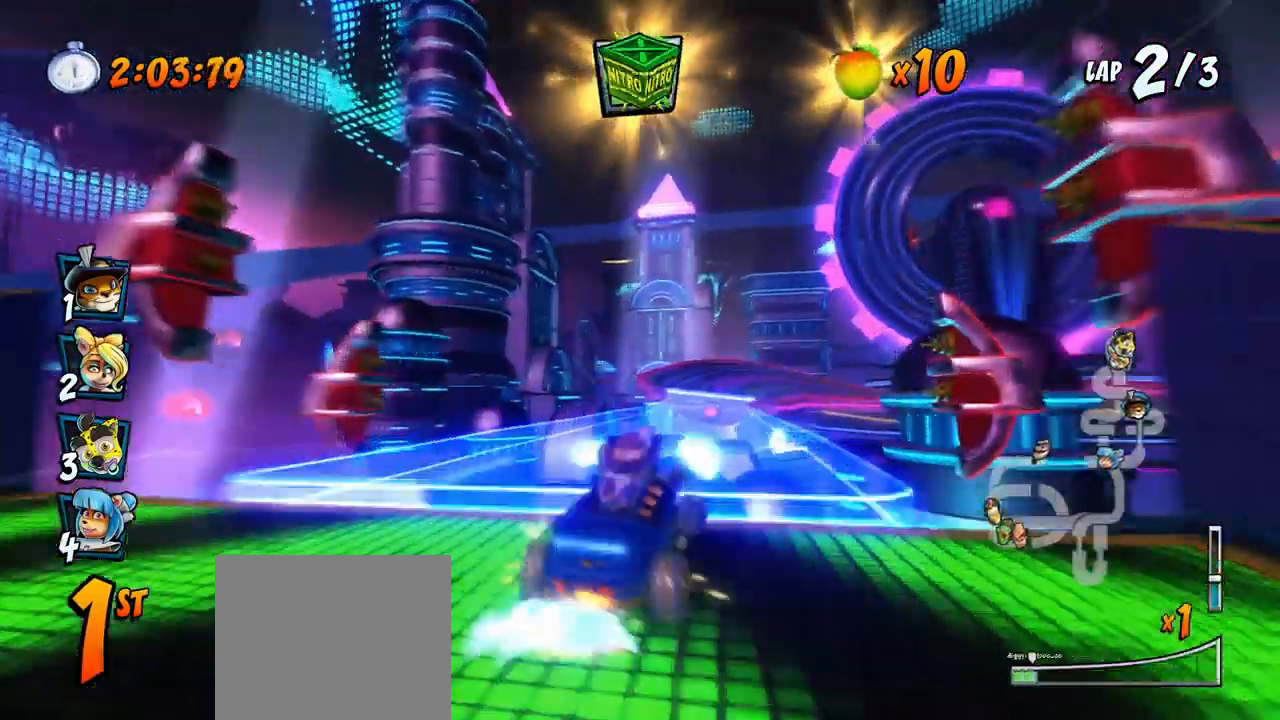
{"dt_ms": 500, "buttons": ["CROSS", "R2", "DPAD_LEFT"], "left_stick": "center", "events": [[167, "DPAD_RIGHT", "down"], [250, "DPAD_RIGHT", "up"], [350, "CIRCLE", "down"], [417, "CIRCLE", "up"], [450, "DPAD_LEFT", "down"], [483, "R2", "down"]]}
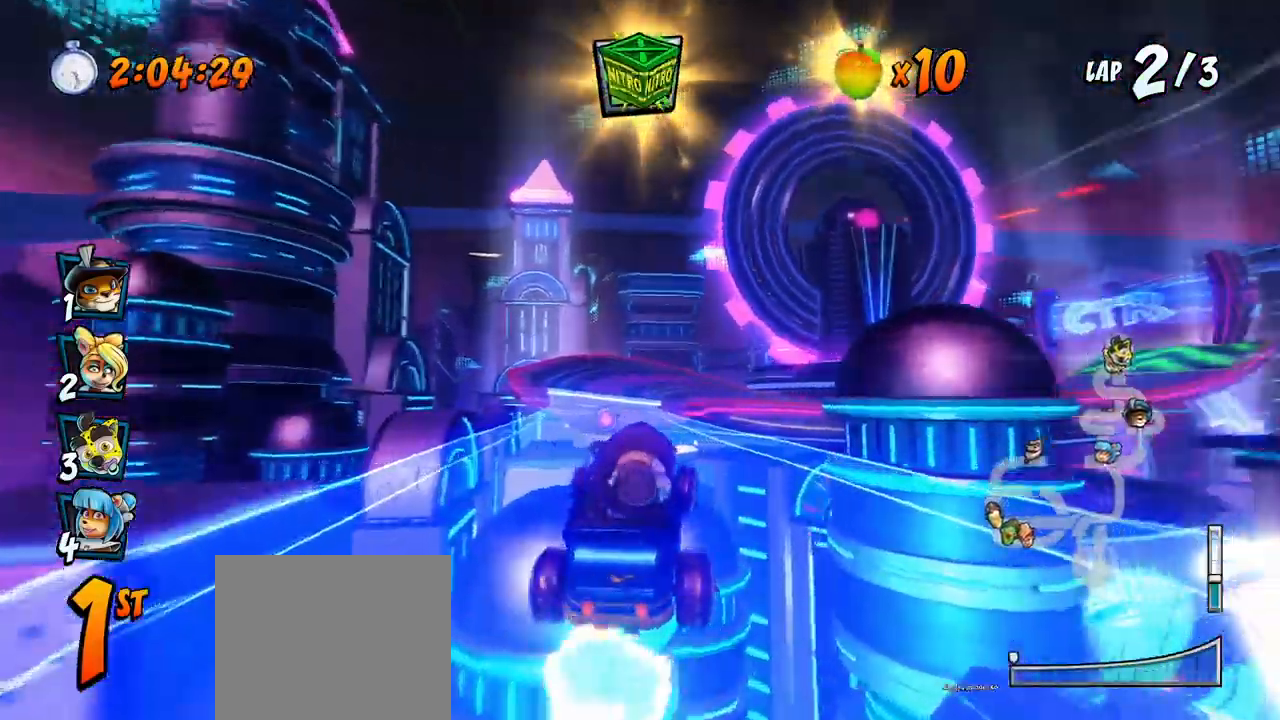
{"dt_ms": 500, "buttons": ["CROSS", "R2", "DPAD_RIGHT"], "left_stick": "center", "events": [[183, "DPAD_LEFT", "up"], [317, "DPAD_RIGHT", "down"]]}
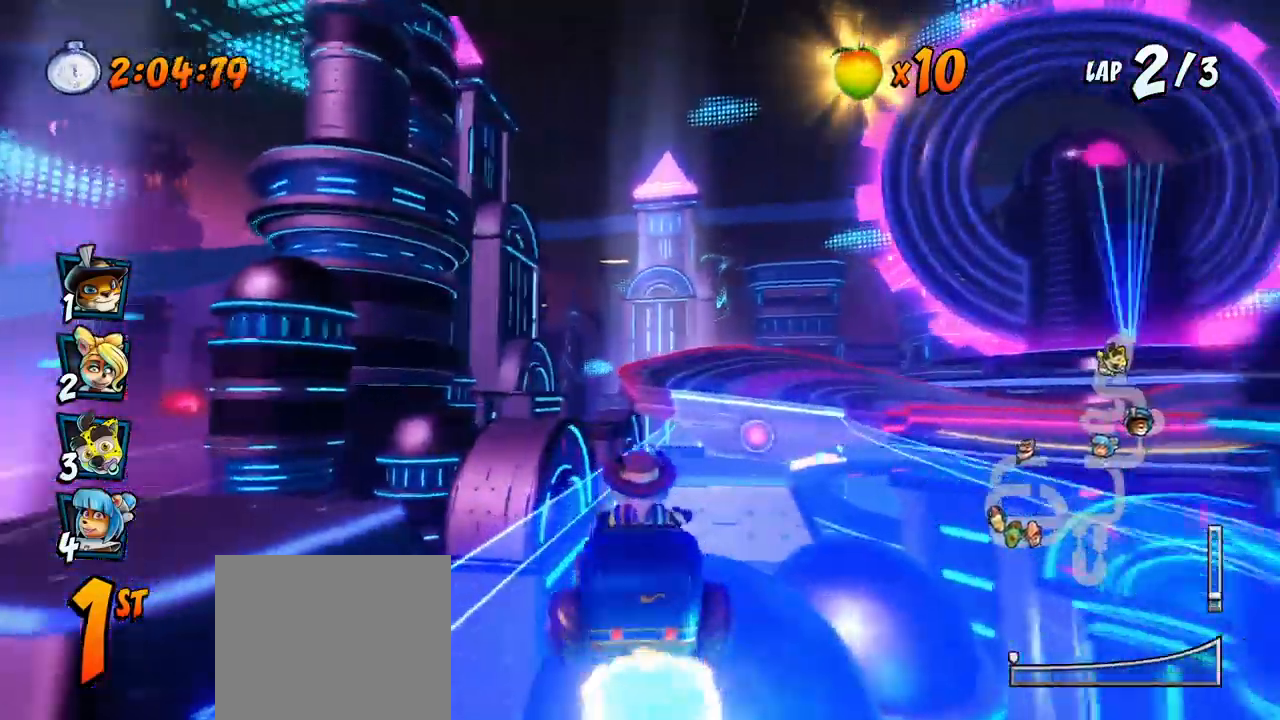
{"dt_ms": 500, "buttons": ["CROSS", "R2", "DPAD_LEFT"], "left_stick": "center", "events": [[150, "DPAD_RIGHT", "up"], [167, "DPAD_LEFT", "down"]]}
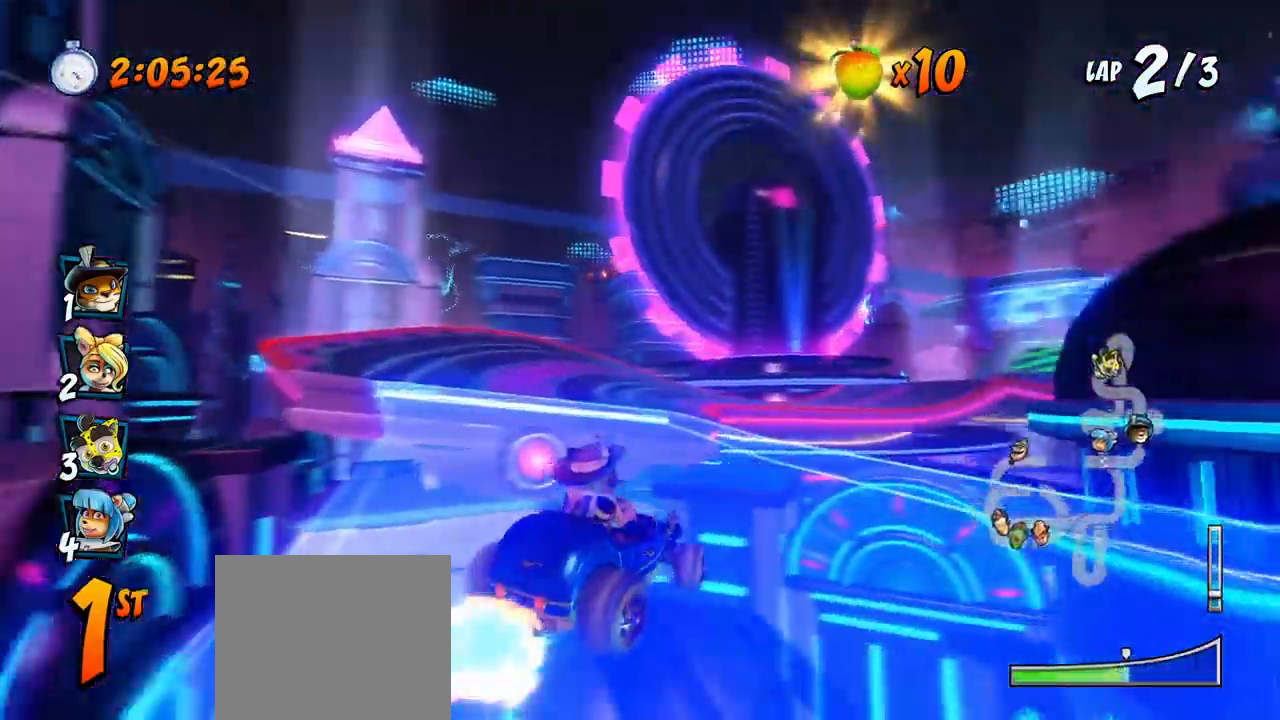
{"dt_ms": 500, "buttons": ["CROSS", "R2", "DPAD_LEFT"], "left_stick": "center", "events": [[117, "DPAD_LEFT", "up"], [117, "DPAD_UP", "down"], [133, "DPAD_RIGHT", "down"], [133, "DPAD_UP", "up"], [217, "L1", "down"], [267, "DPAD_UP", "down"], [333, "DPAD_UP", "up"], [383, "DPAD_UP", "down"], [383, "L1", "up"], [400, "DPAD_LEFT", "down"], [400, "DPAD_RIGHT", "up"], [433, "DPAD_UP", "up"]]}
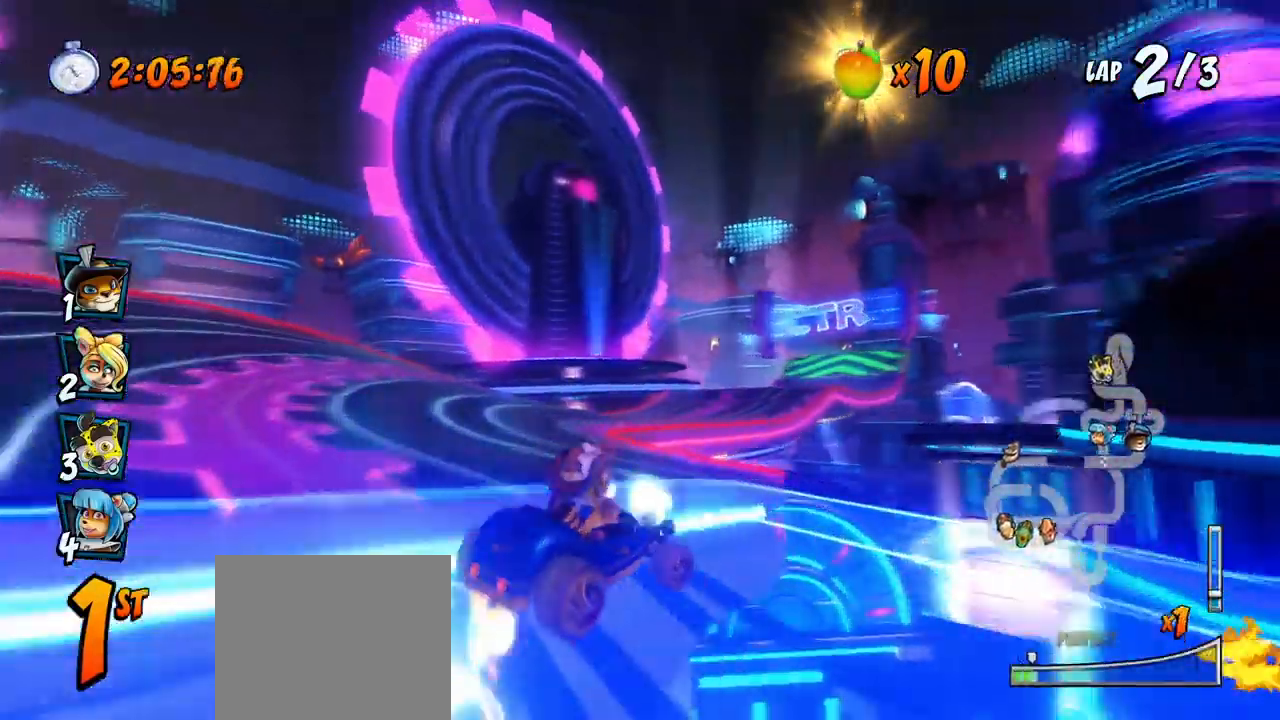
{"dt_ms": 500, "buttons": ["CROSS", "R2", "DPAD_UP", "DPAD_LEFT"], "left_stick": "center", "events": [[250, "DPAD_LEFT", "up"], [250, "DPAD_RIGHT", "down"], [367, "DPAD_UP", "down"], [383, "DPAD_LEFT", "down"], [383, "DPAD_RIGHT", "up"], [417, "DPAD_UP", "up"], [483, "DPAD_UP", "down"]]}
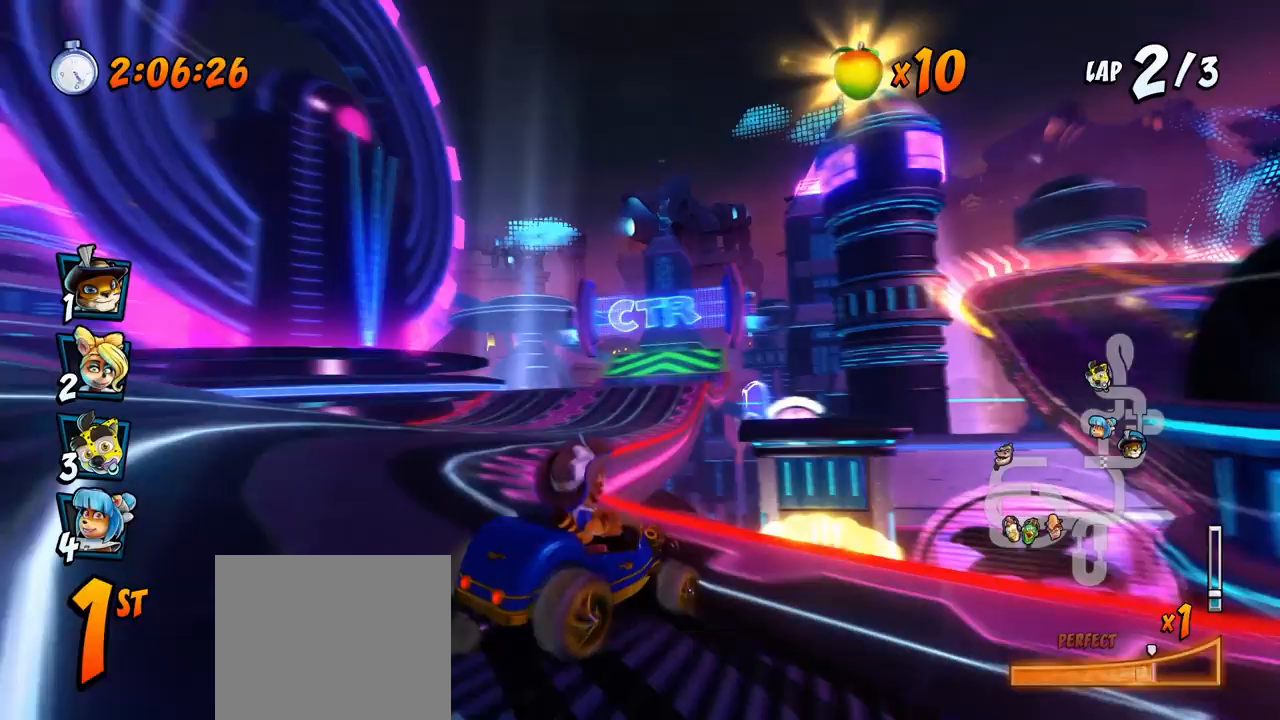
{"dt_ms": 500, "buttons": ["CROSS", "R2", "DPAD_LEFT"], "left_stick": "center", "events": [[17, "DPAD_LEFT", "up"], [17, "DPAD_RIGHT", "down"], [33, "DPAD_UP", "up"], [117, "L1", "down"], [150, "DPAD_UP", "down"], [217, "DPAD_RIGHT", "up"], [233, "DPAD_LEFT", "down"], [283, "DPAD_UP", "up"], [283, "L1", "up"]]}
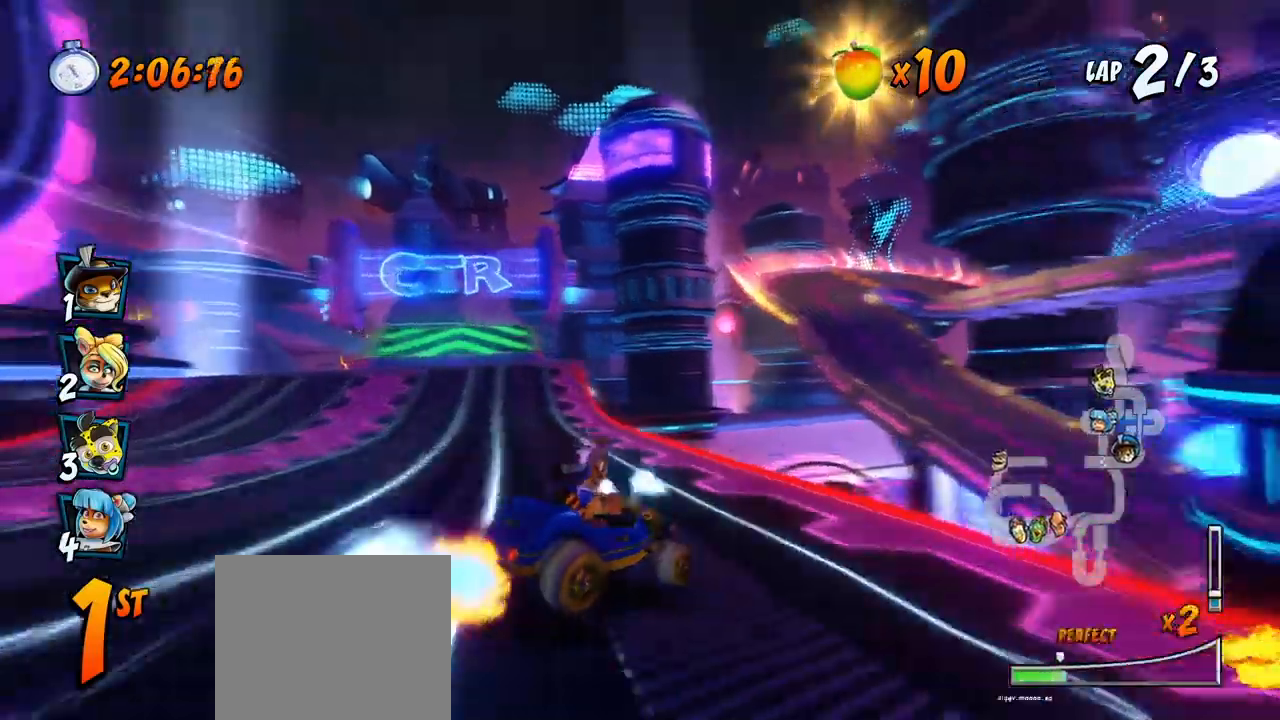
{"dt_ms": 500, "buttons": ["CROSS", "R2", "DPAD_UP", "DPAD_LEFT"], "left_stick": "center", "events": [[200, "DPAD_UP", "down"], [283, "DPAD_UP", "up"], [500, "DPAD_UP", "down"]]}
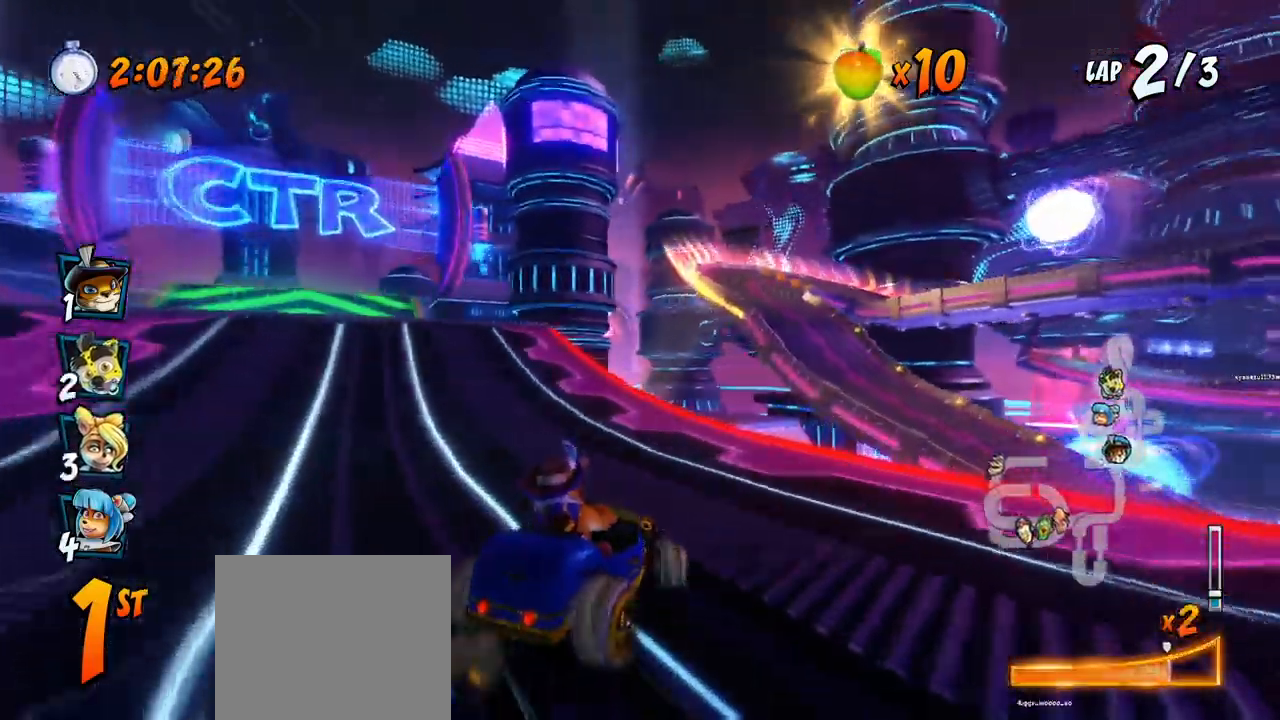
{"dt_ms": 500, "buttons": ["CROSS", "R2", "DPAD_UP", "DPAD_LEFT"], "left_stick": "center"}
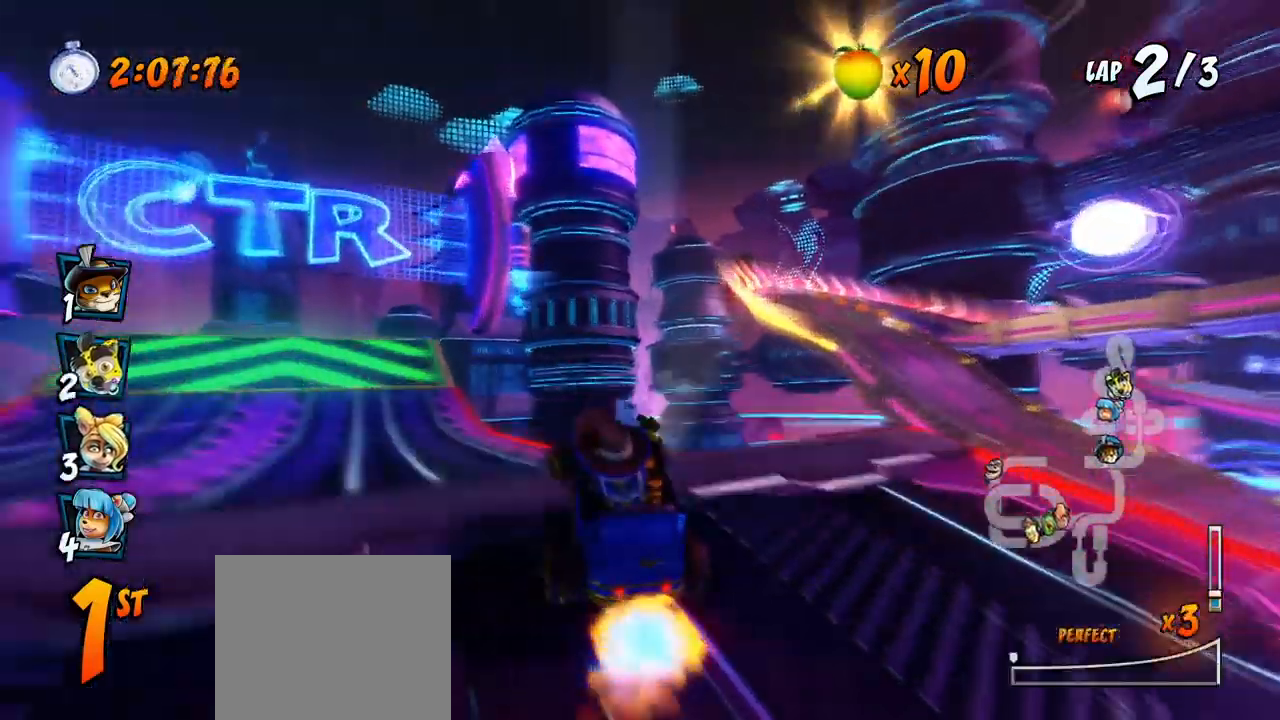
{"dt_ms": 500, "buttons": ["CROSS"], "left_stick": "center", "events": [[133, "DPAD_UP", "up"], [167, "DPAD_LEFT", "up"], [200, "R2", "up"]]}
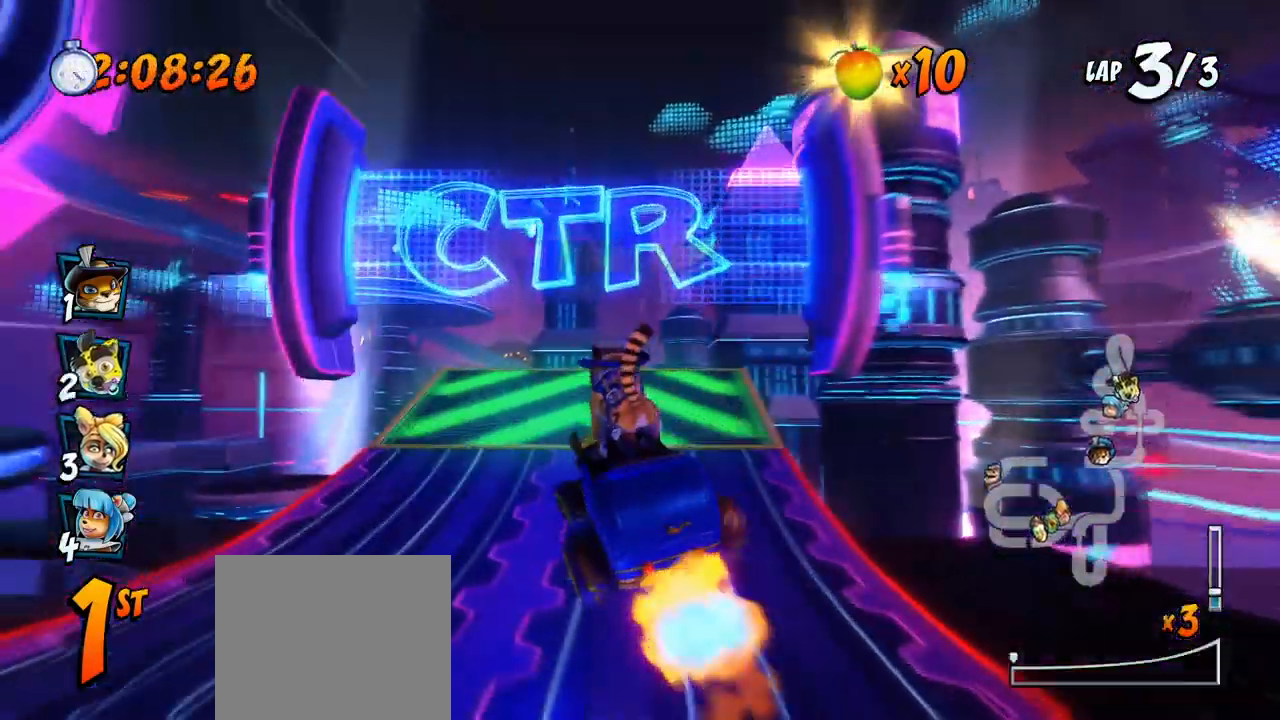
{"dt_ms": 500, "buttons": ["CROSS"], "left_stick": "center", "events": []}
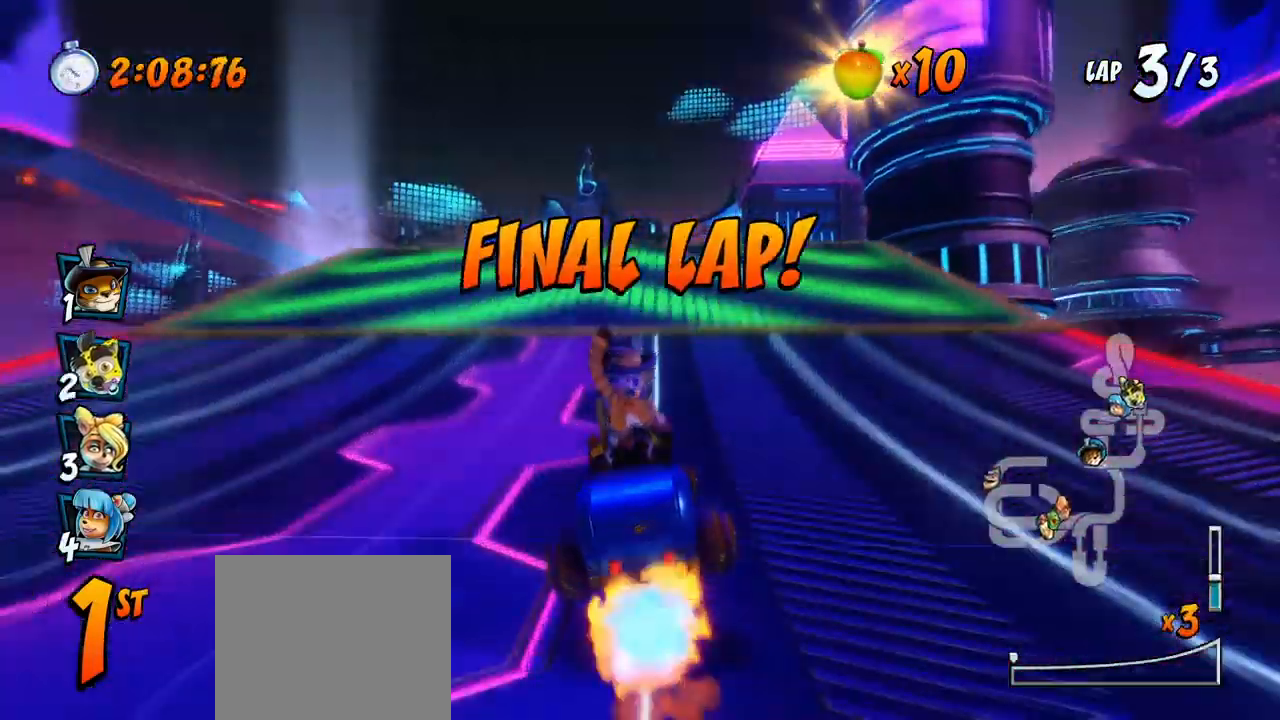
{"dt_ms": 500, "buttons": ["CROSS"], "left_stick": "center", "events": []}
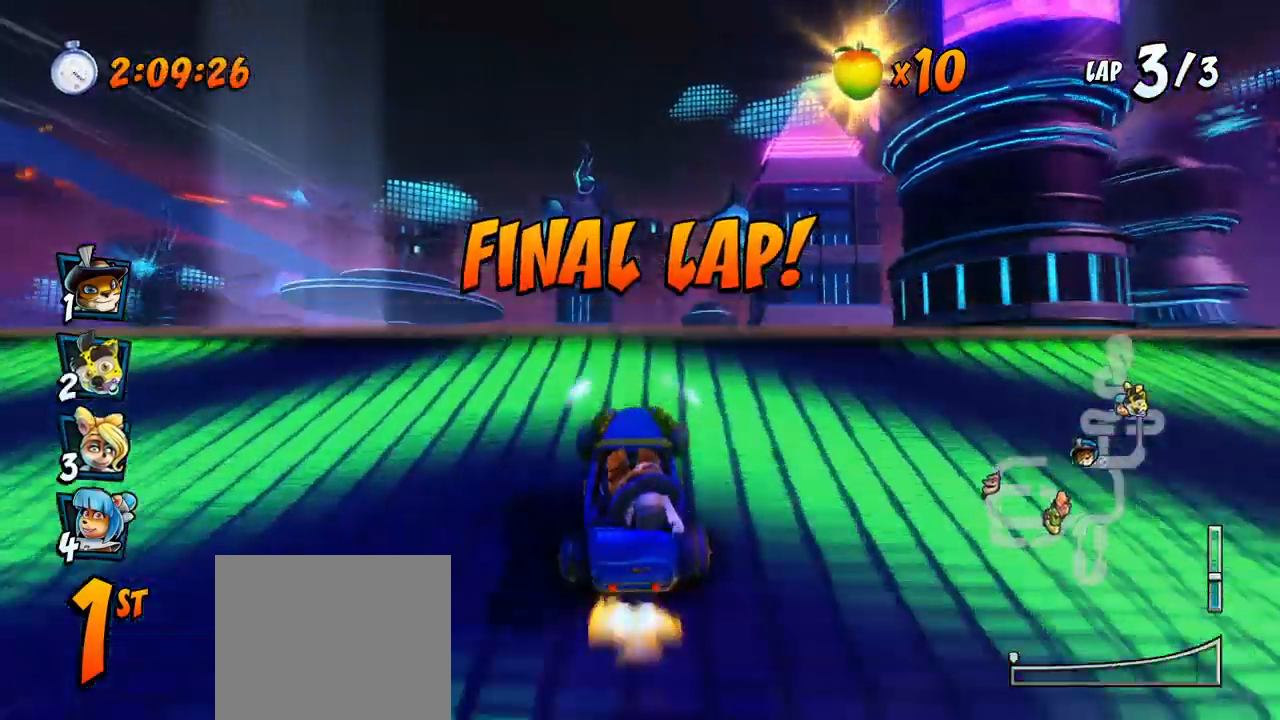
{"dt_ms": 500, "buttons": ["CROSS"], "left_stick": "center"}
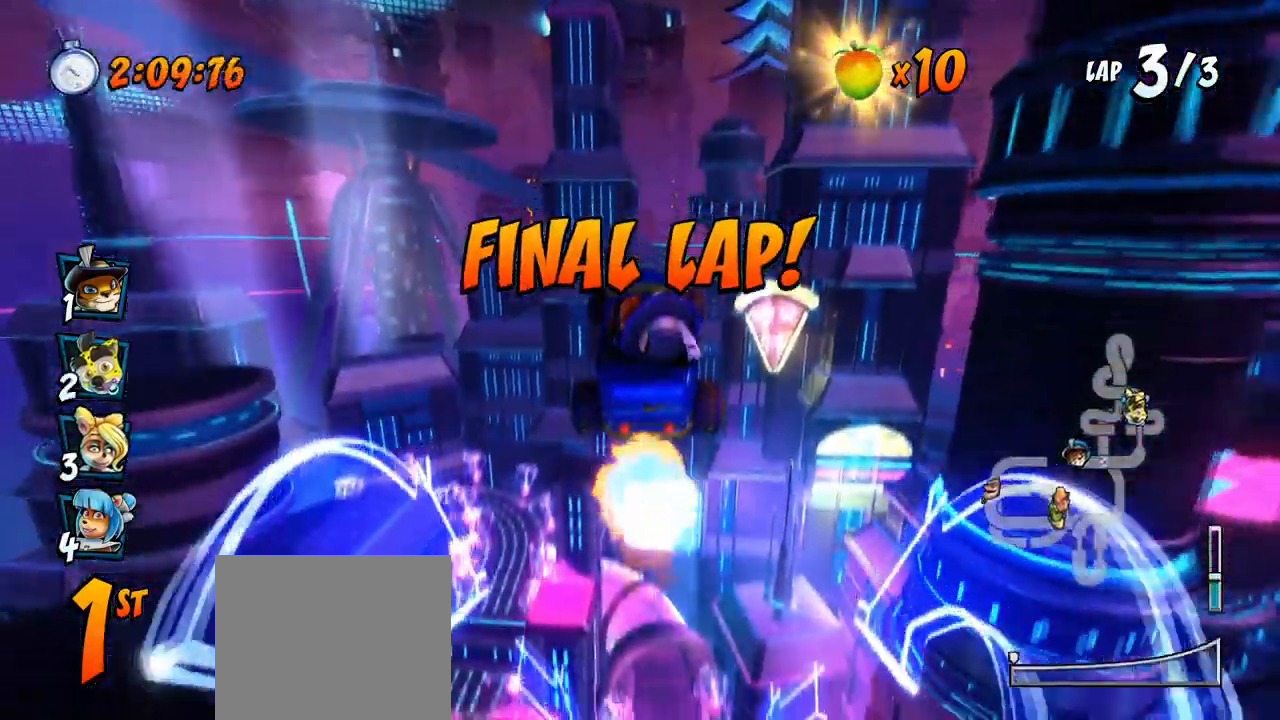
{"dt_ms": 500, "buttons": ["CROSS"], "left_stick": "center", "events": [[217, "DPAD_RIGHT", "down"], [300, "DPAD_RIGHT", "up"]]}
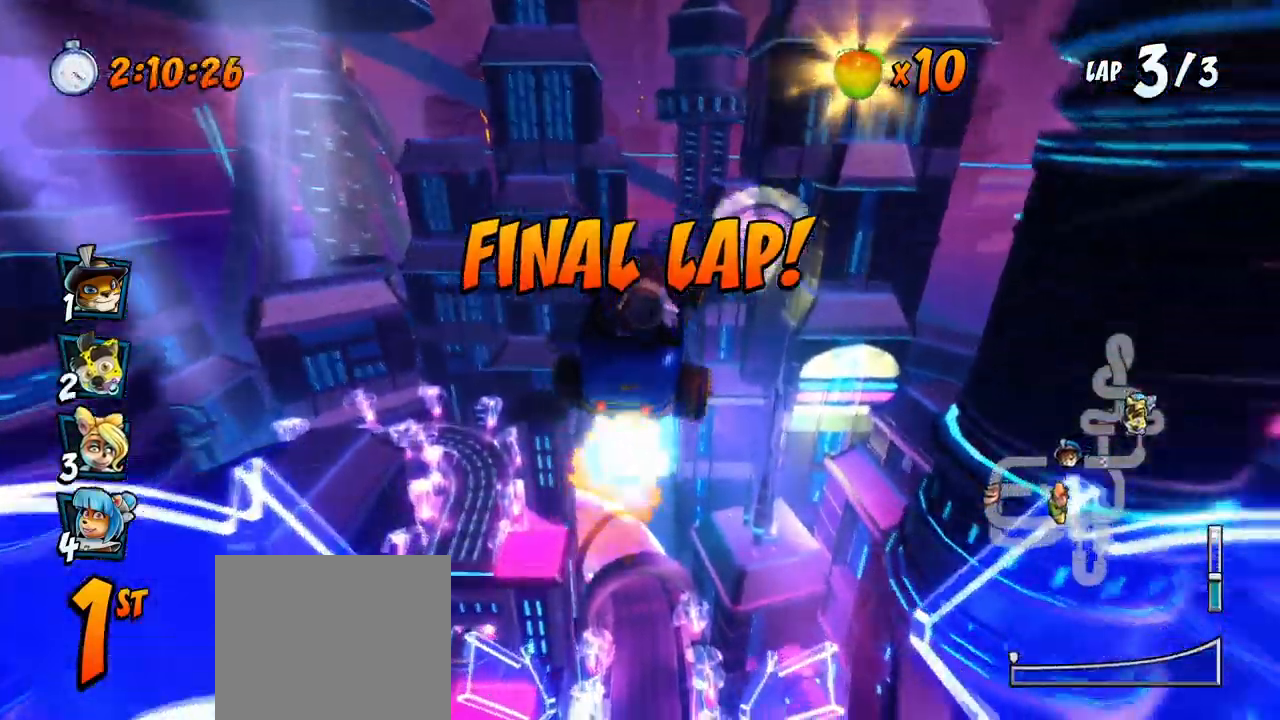
{"dt_ms": 500, "buttons": ["CROSS"], "left_stick": "center", "events": [[283, "DPAD_RIGHT", "down"], [400, "DPAD_RIGHT", "up"]]}
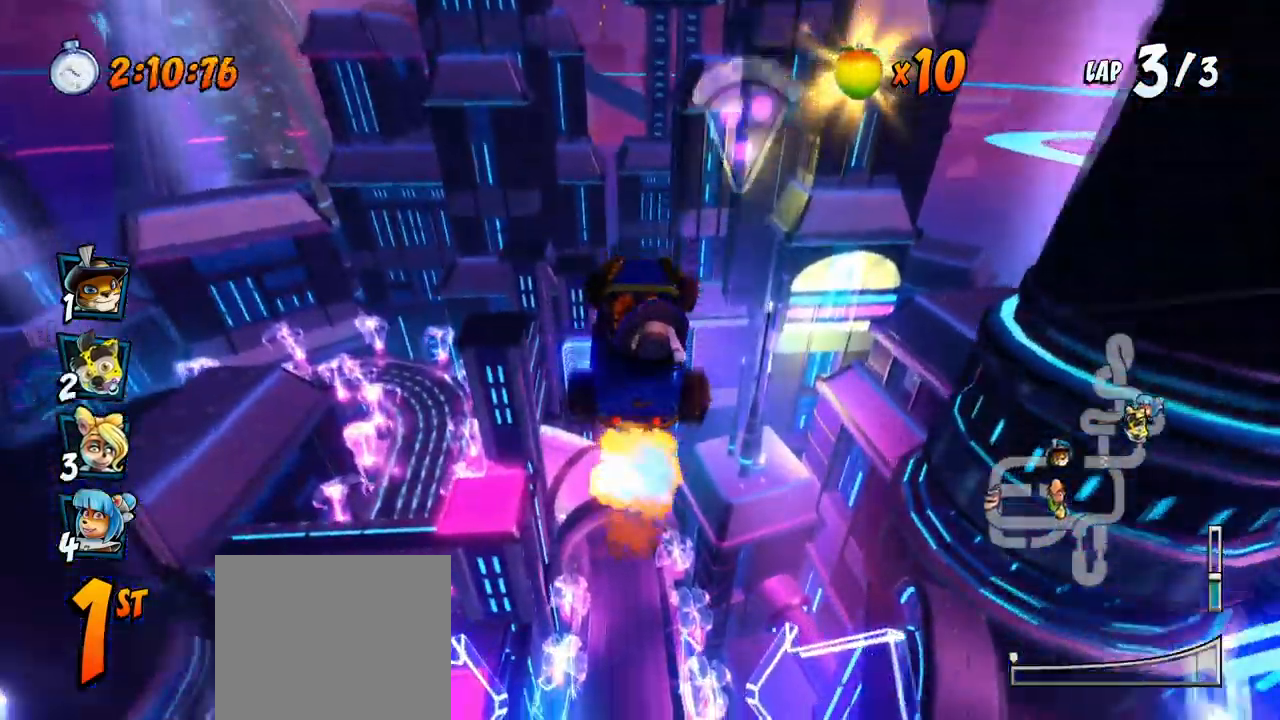
{"dt_ms": 500, "buttons": ["CROSS"], "left_stick": "center", "events": [[350, "DPAD_RIGHT", "down"], [450, "DPAD_RIGHT", "up"]]}
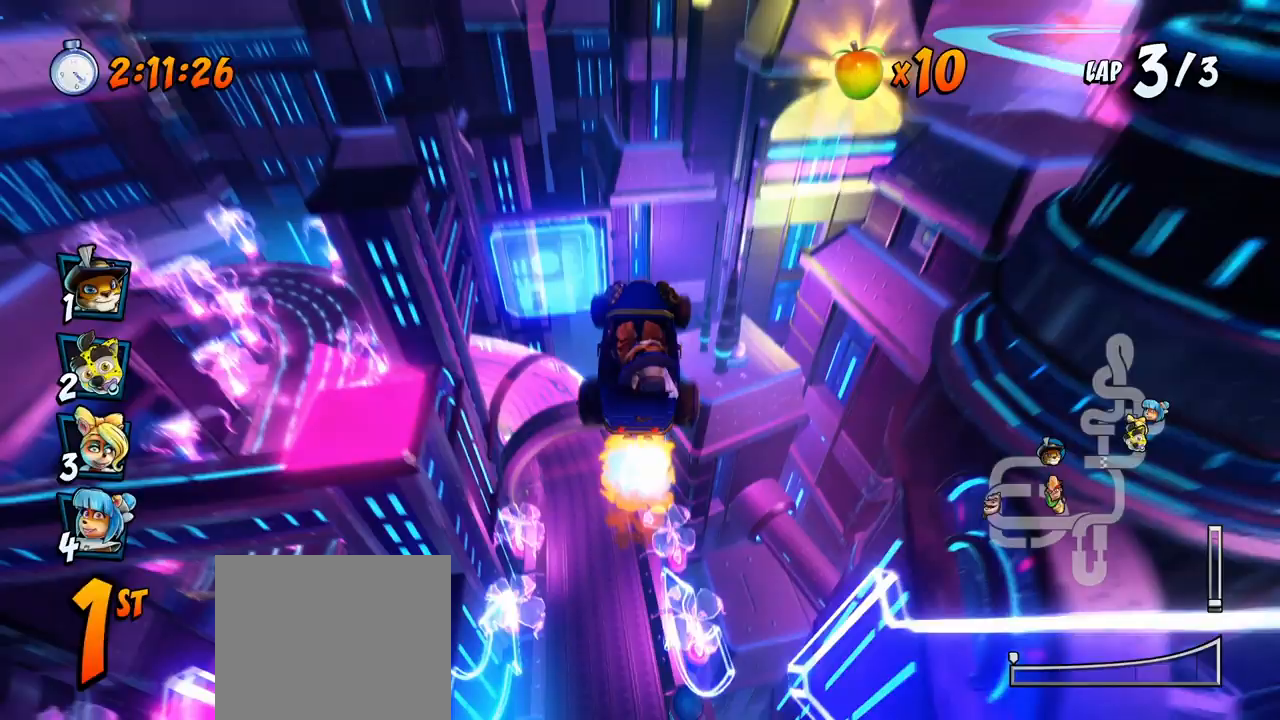
{"dt_ms": 500, "buttons": ["CROSS", "DPAD_LEFT"], "left_stick": "center", "events": [[200, "DPAD_RIGHT", "down"], [317, "DPAD_RIGHT", "up"], [450, "DPAD_LEFT", "down"]]}
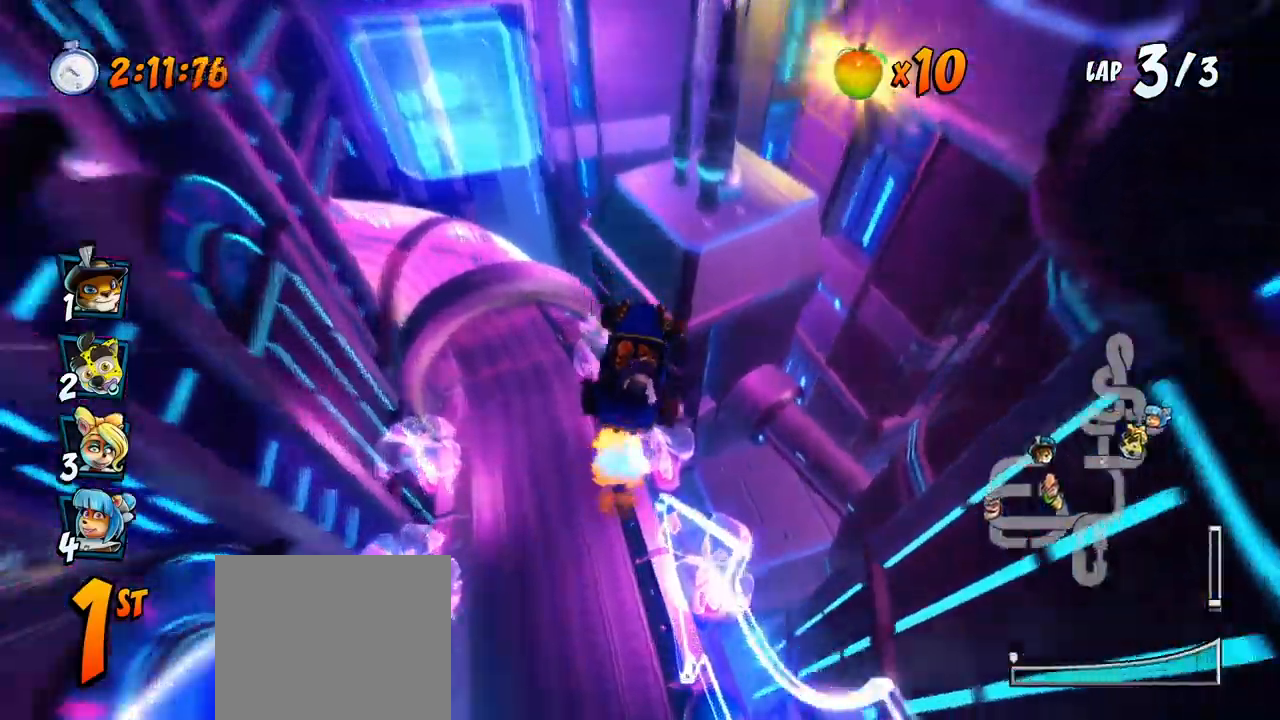
{"dt_ms": 500, "buttons": ["CROSS"], "left_stick": "center", "events": [[133, "DPAD_UP", "down"], [367, "DPAD_UP", "up"], [467, "DPAD_LEFT", "up"]]}
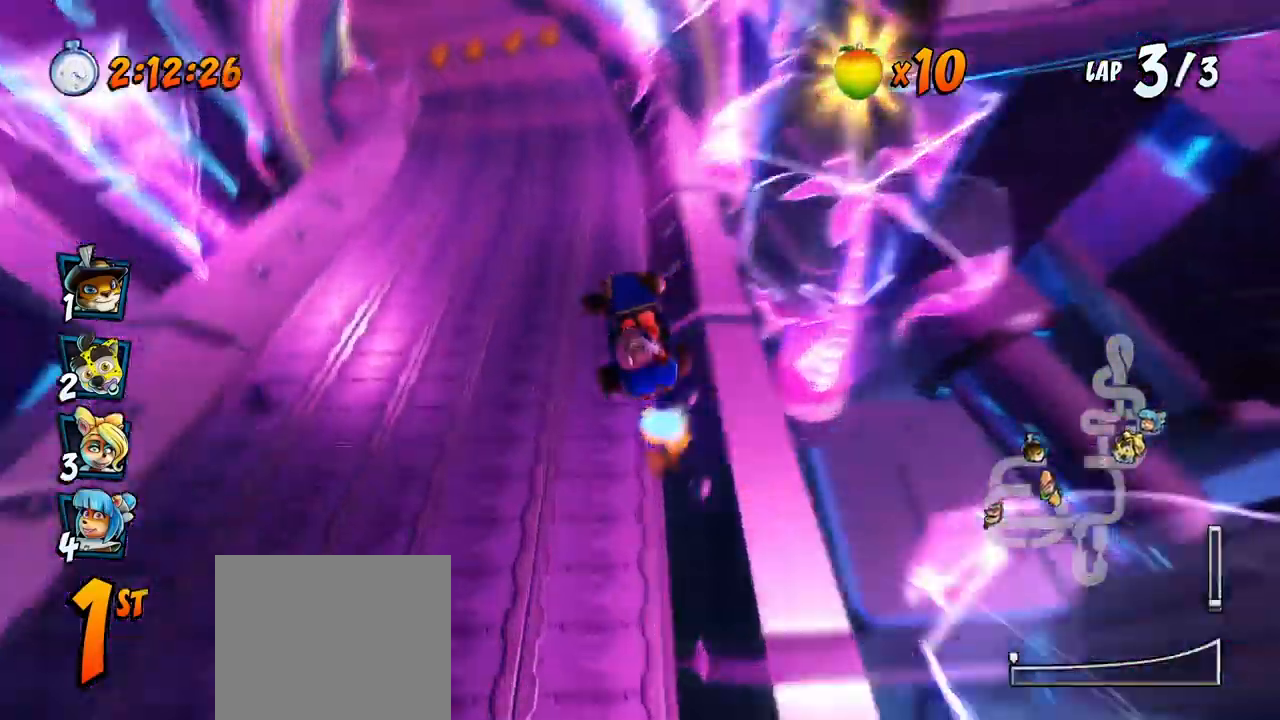
{"dt_ms": 500, "buttons": ["CROSS", "DPAD_LEFT"], "left_stick": "center", "events": [[133, "DPAD_UP", "down"], [167, "DPAD_RIGHT", "down"], [200, "DPAD_UP", "up"], [217, "DPAD_RIGHT", "up"], [383, "DPAD_LEFT", "down"]]}
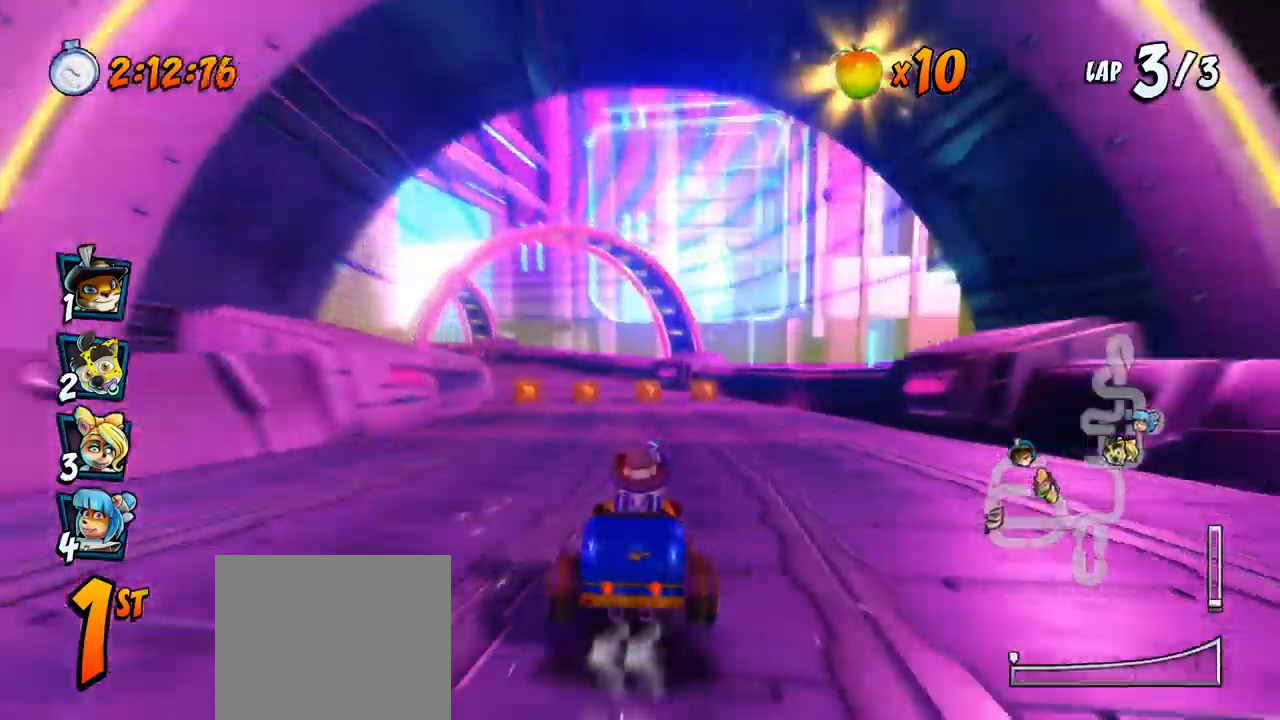
{"dt_ms": 500, "buttons": ["CROSS", "R2", "DPAD_LEFT"], "left_stick": "center", "events": [[17, "DPAD_LEFT", "up"], [67, "DPAD_LEFT", "down"], [300, "DPAD_LEFT", "up"], [317, "R2", "down"], [400, "DPAD_LEFT", "down"]]}
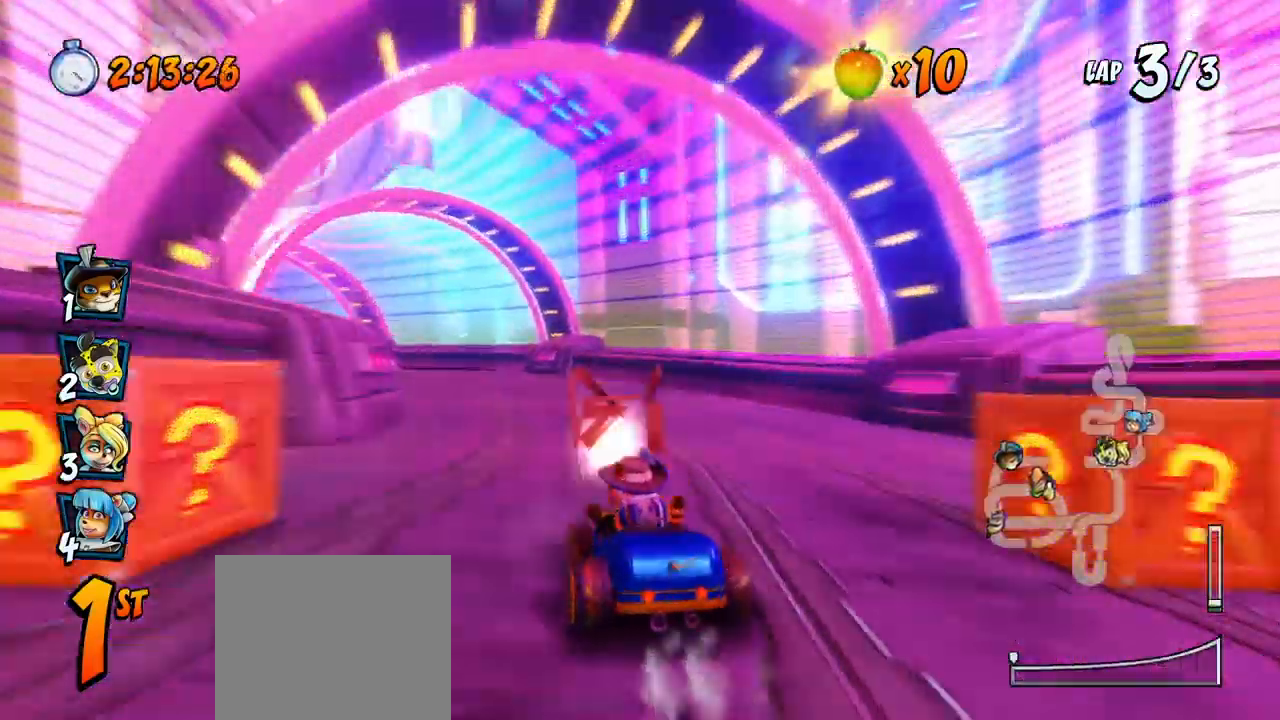
{"dt_ms": 500, "buttons": ["CROSS", "R2"], "left_stick": "center", "events": [[50, "R2", "up"], [300, "DPAD_LEFT", "up"], [317, "DPAD_LEFT", "down"], [333, "DPAD_LEFT", "up"], [417, "R2", "down"]]}
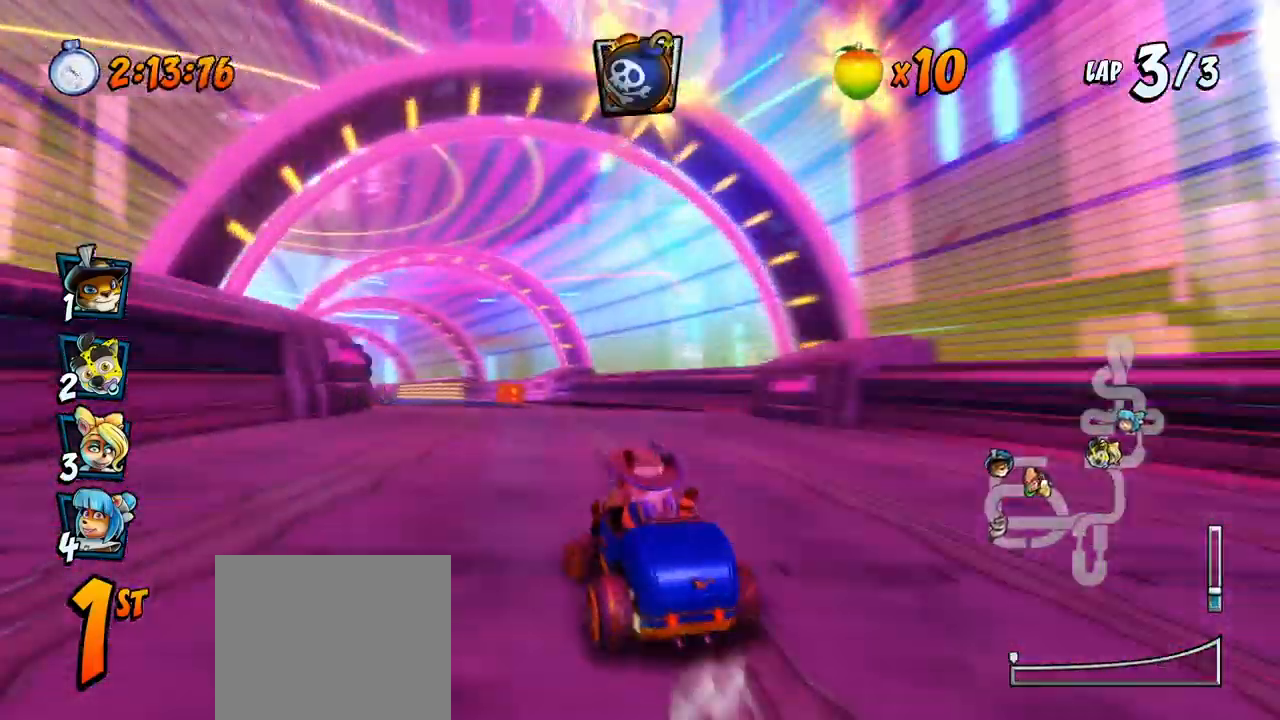
{"dt_ms": 500, "buttons": ["CROSS", "R2", "DPAD_RIGHT"], "left_stick": "center", "events": [[150, "DPAD_LEFT", "down"], [417, "DPAD_UP", "down"], [433, "DPAD_LEFT", "up"], [450, "DPAD_RIGHT", "down"], [450, "DPAD_UP", "up"]]}
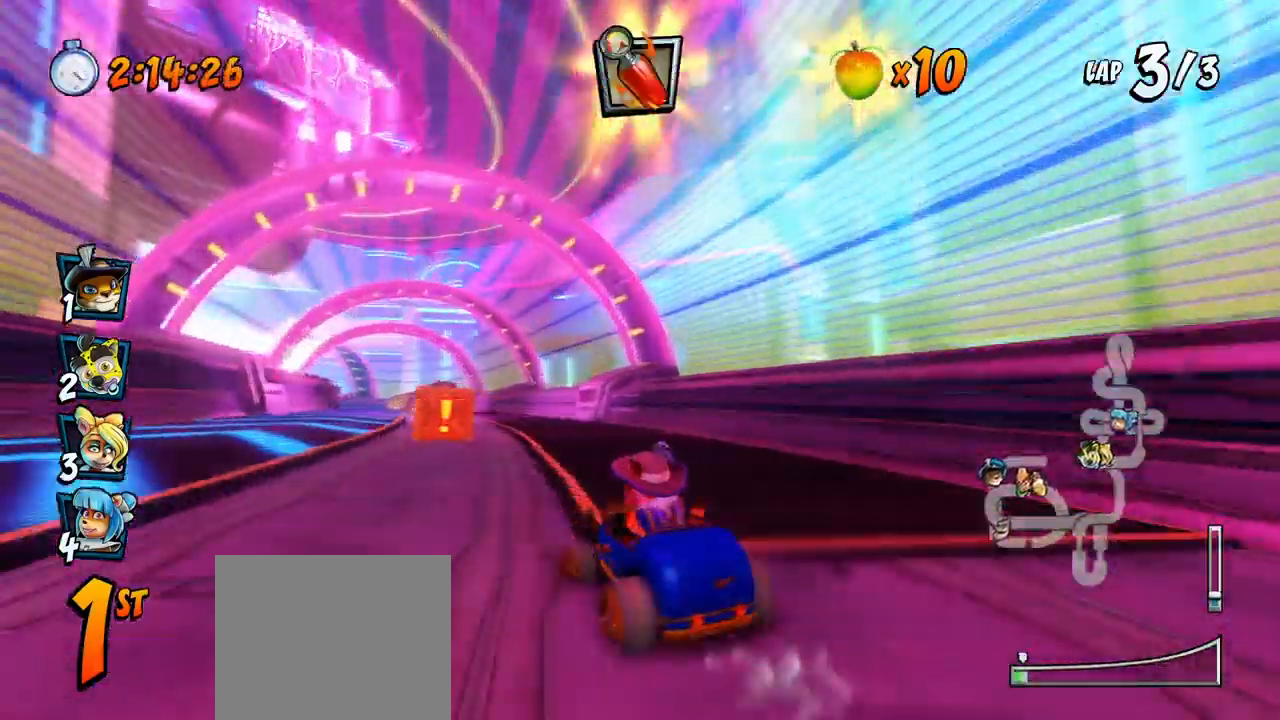
{"dt_ms": 500, "buttons": ["CROSS", "R2", "DPAD_UP", "DPAD_LEFT"], "left_stick": "center", "events": [[350, "DPAD_UP", "down"], [433, "DPAD_RIGHT", "up"], [450, "DPAD_LEFT", "down"]]}
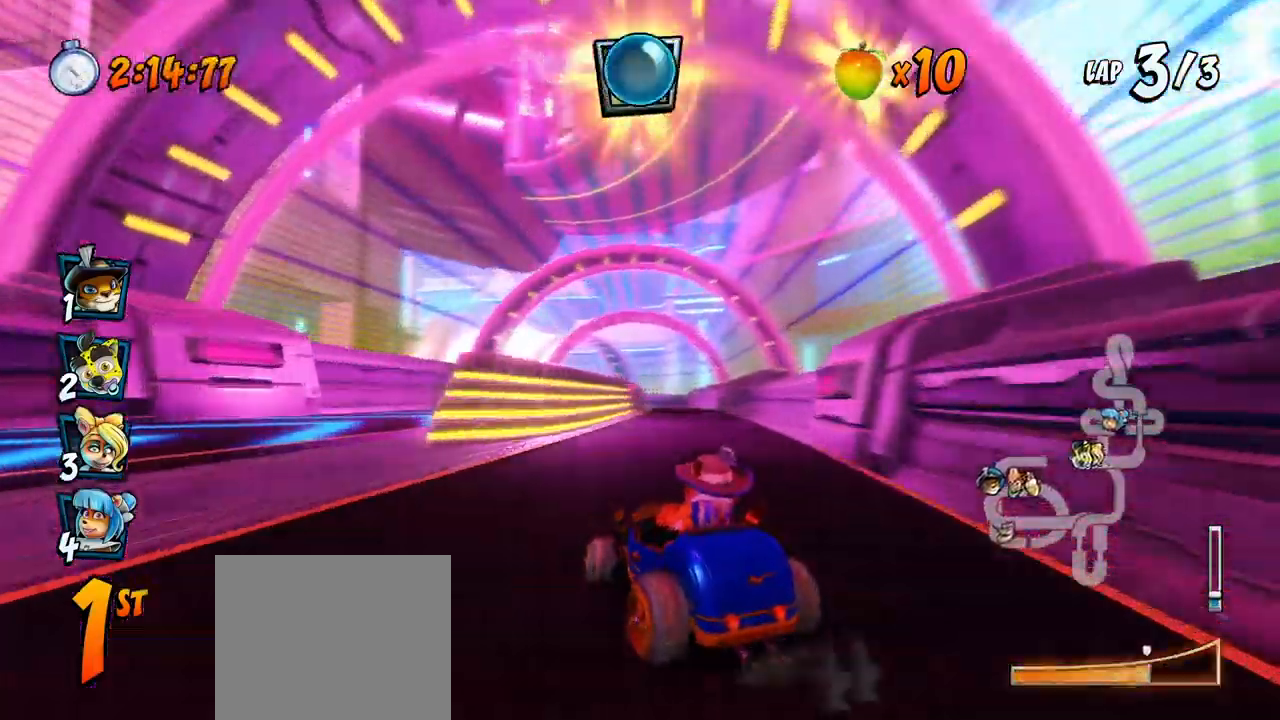
{"dt_ms": 500, "buttons": ["CROSS", "R2", "DPAD_RIGHT"], "left_stick": "center", "events": [[83, "DPAD_LEFT", "up"], [83, "DPAD_RIGHT", "down"], [100, "L1", "down"], [250, "DPAD_UP", "up"], [283, "L1", "up"]]}